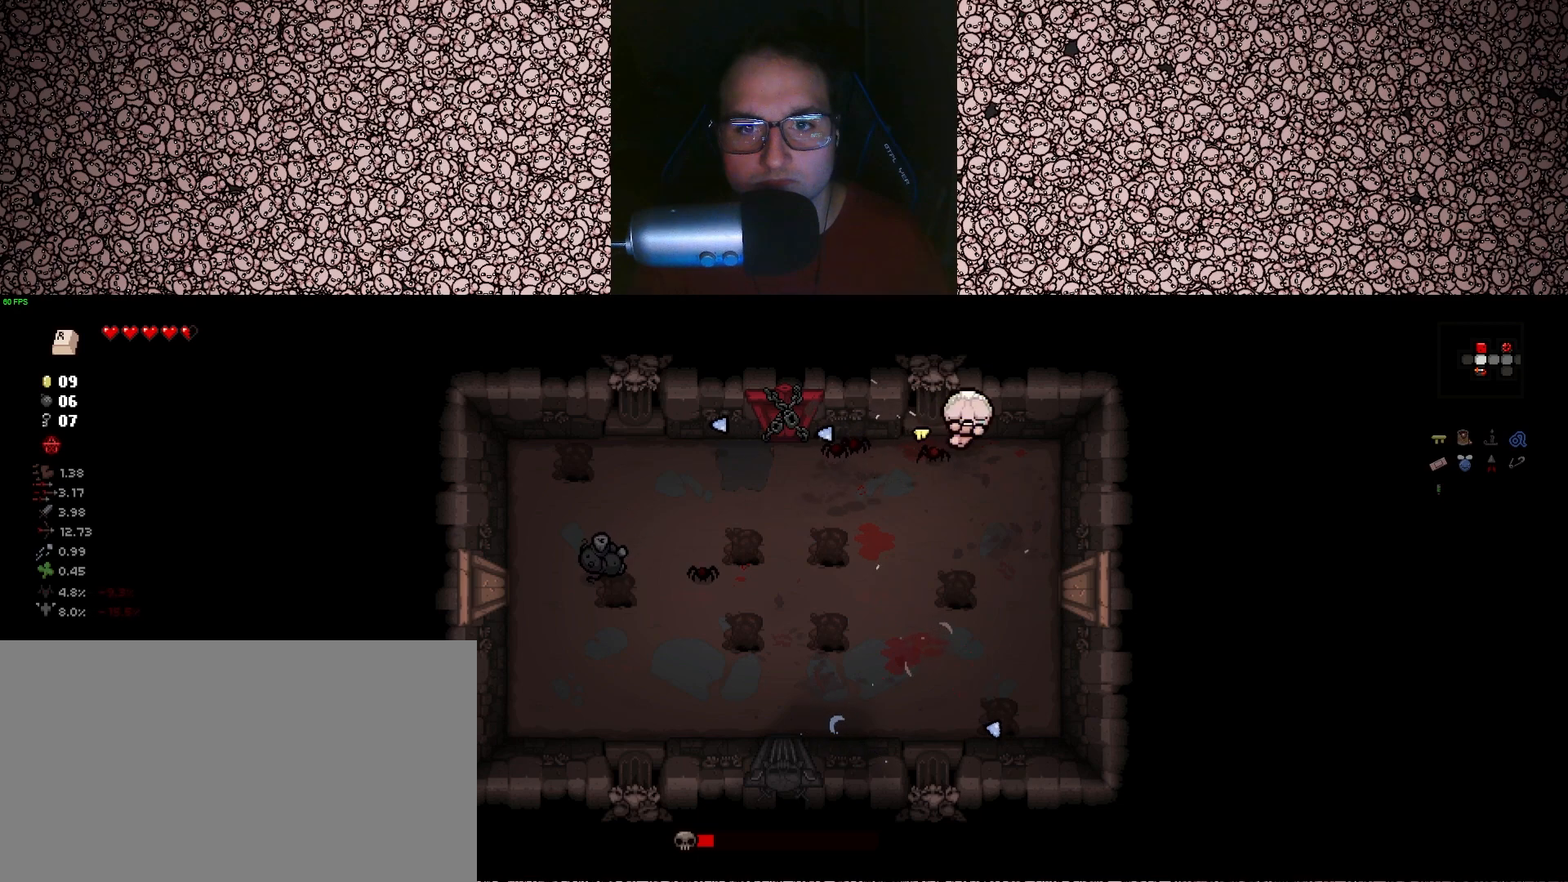
Gameplay with keyboard; each line is a JSON object with the keys held at the frame after it. "events" lists presses ("down") and releases ("up") of "a", "ctrl", "d", "down", "e", "escape", "f", "left", "q", "r", "right", "s", "space", "tab", "up" and "w" between this image and that frame as [ms after this image, input, new state], when the widget could be followed in between. No other keys are recorded. Mouse input is not recorded.
{"keys": ["left", "s"], "events": [[150, "s", "down"], [200, "d", "up"], [217, "s", "up"], [450, "s", "down"]]}
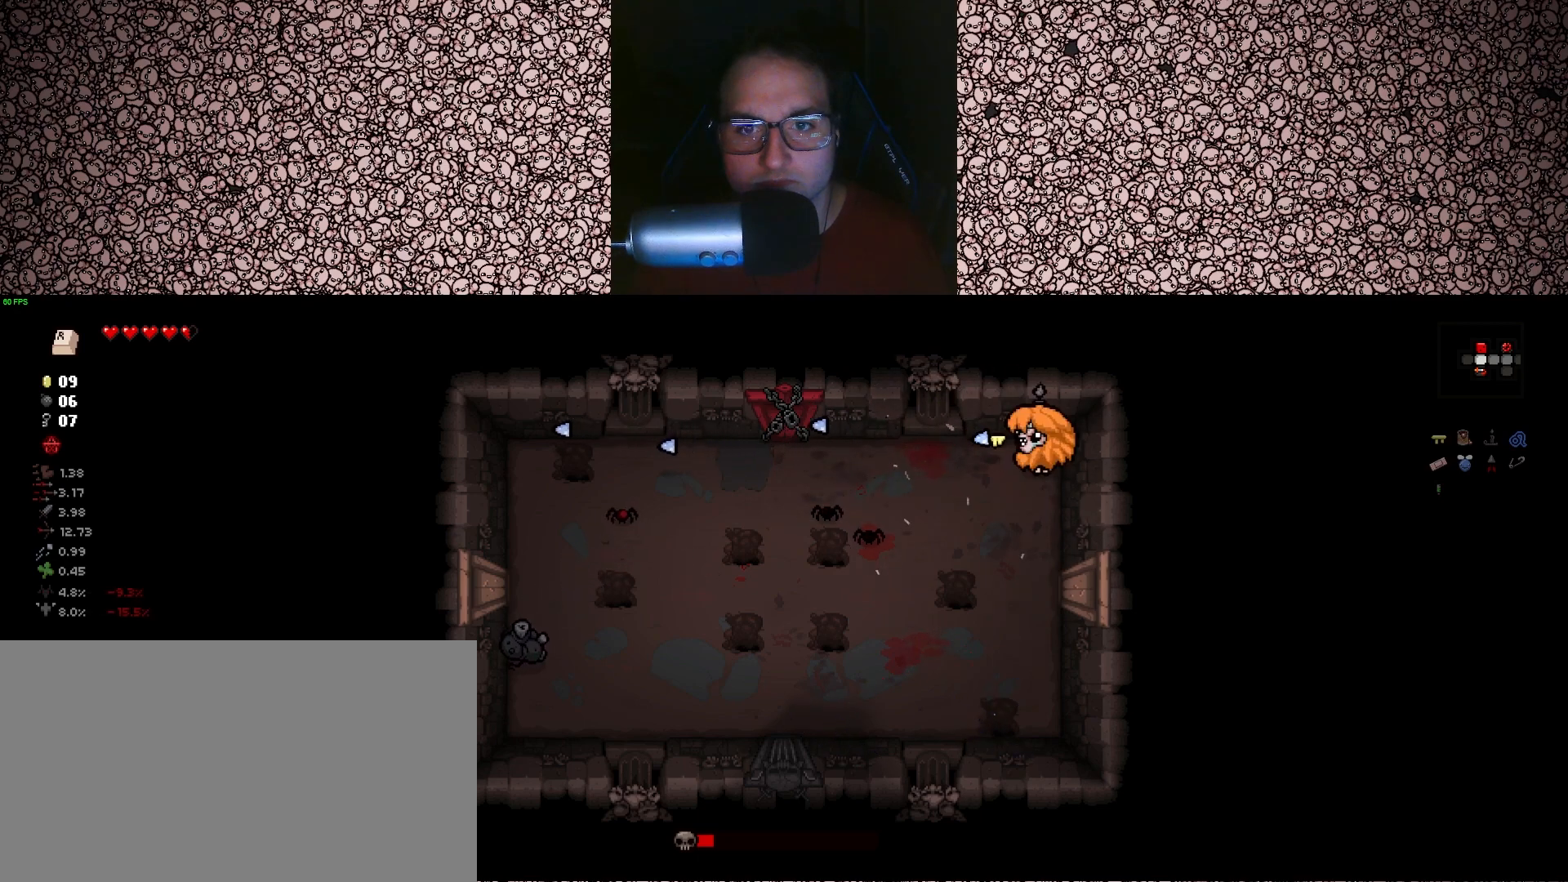
{"keys": ["d", "left", "w"], "events": [[250, "s", "up"], [417, "d", "down"], [483, "w", "down"]]}
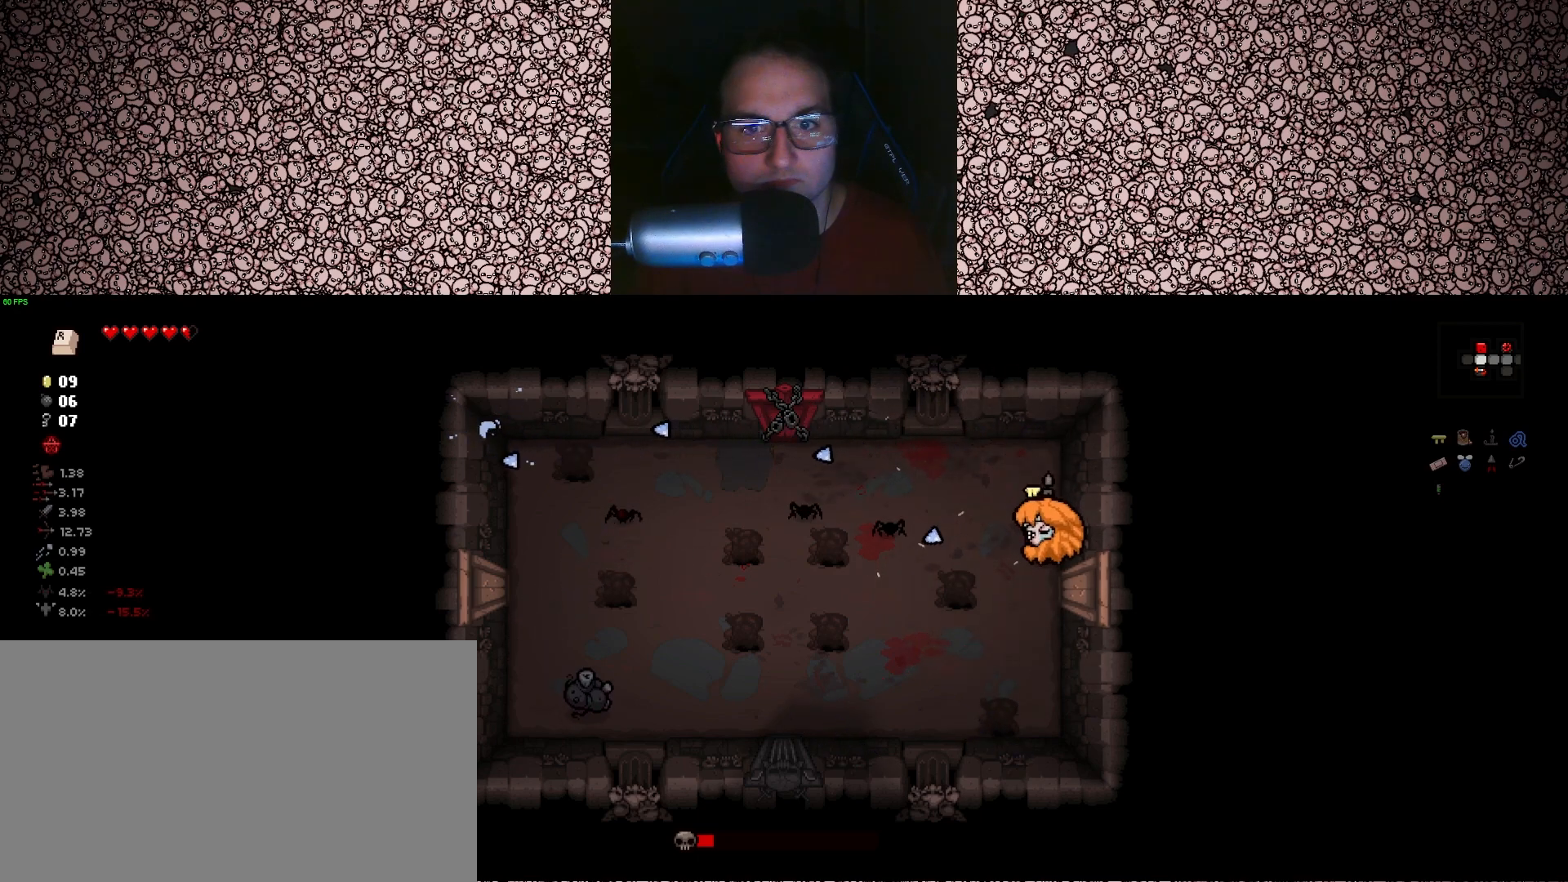
{"keys": ["d", "left", "s"], "events": [[17, "d", "up"], [33, "w", "up"], [183, "w", "down"], [333, "w", "up"], [367, "d", "down"], [450, "s", "down"]]}
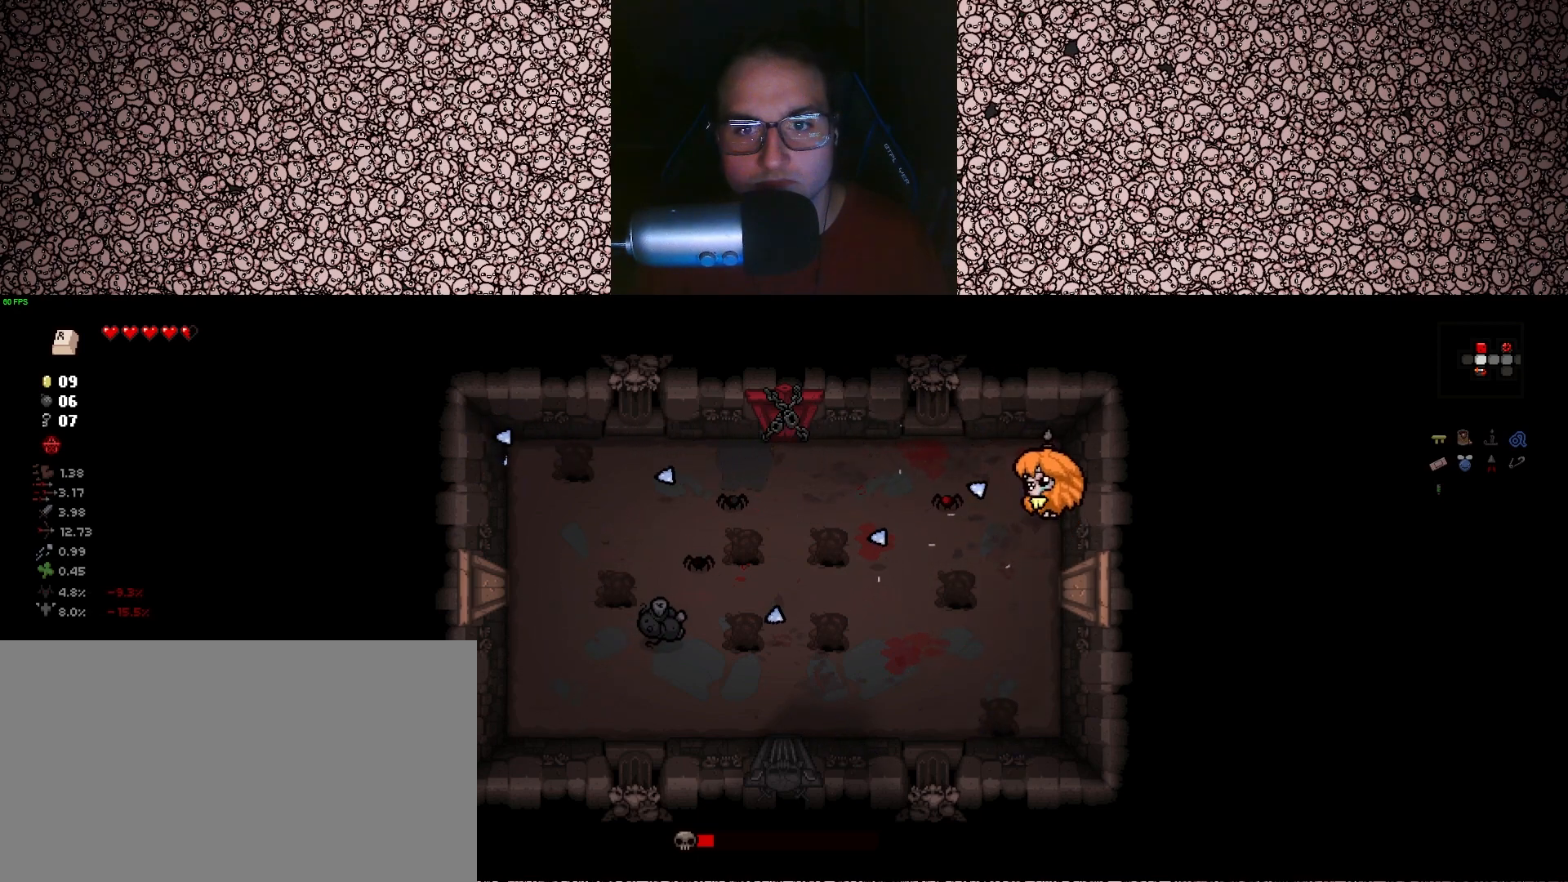
{"keys": ["left", "s"], "events": [[83, "d", "up"]]}
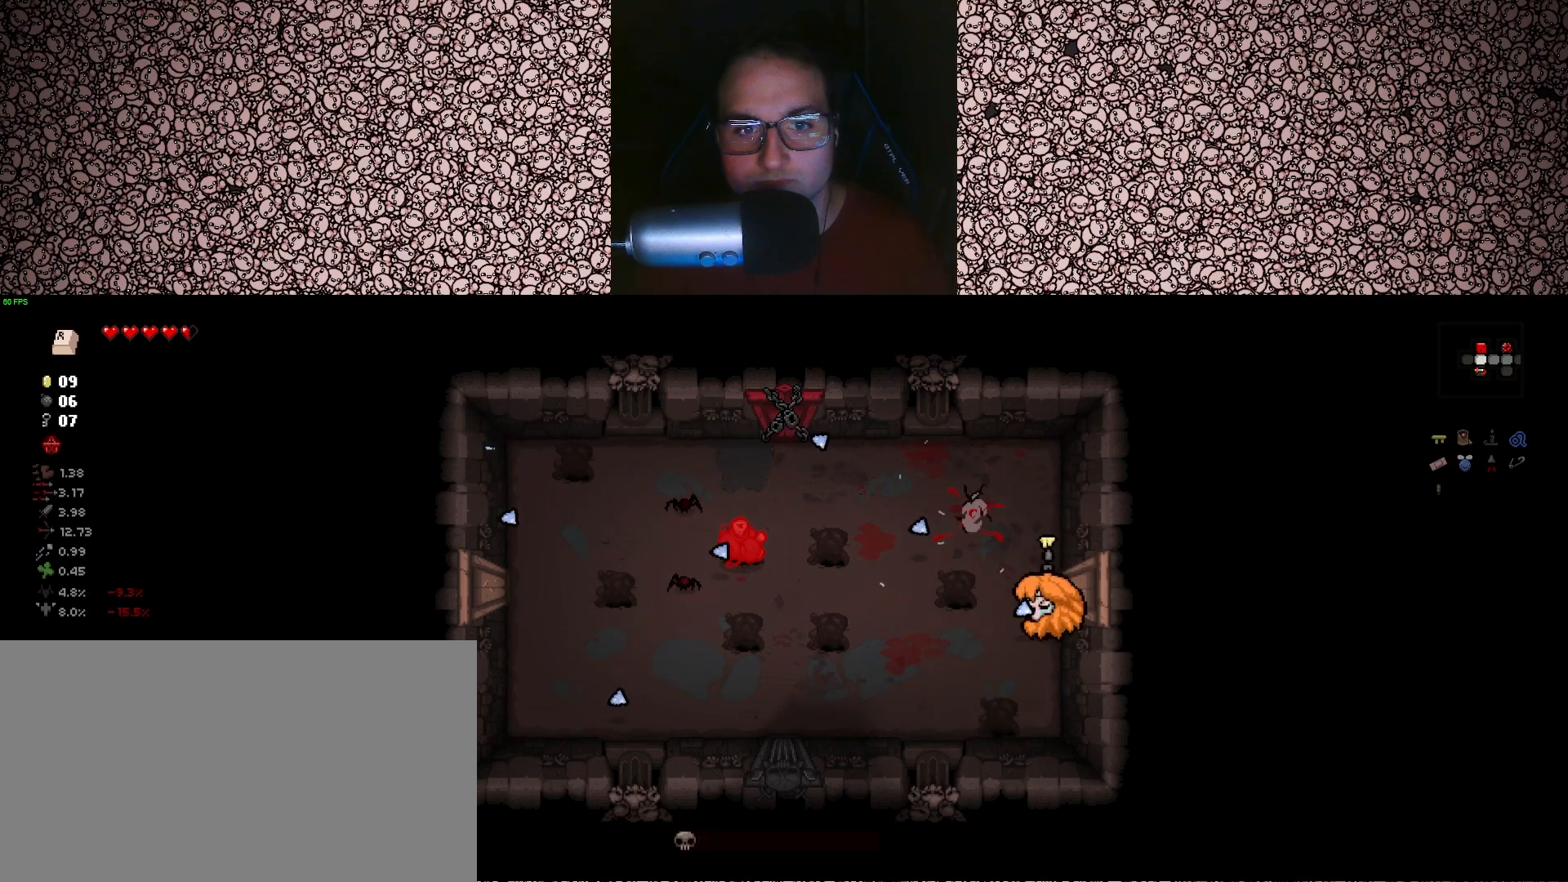
{"keys": ["s", "up"], "events": [[17, "a", "down"], [200, "up", "down"], [233, "a", "up"], [233, "s", "up"], [317, "left", "up"], [400, "s", "down"]]}
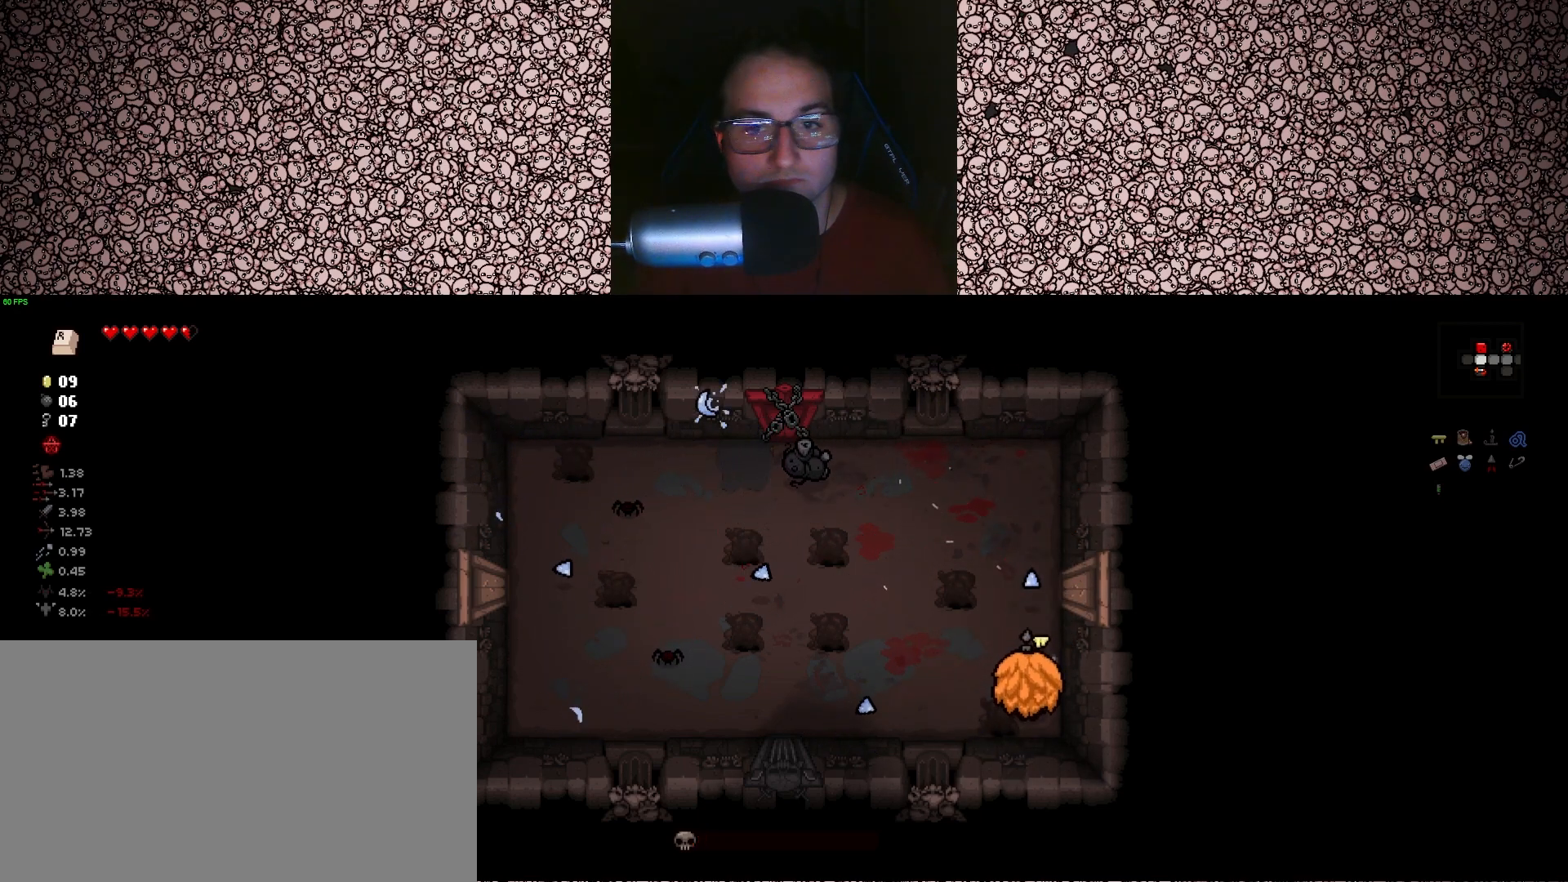
{"keys": ["d", "left", "w"], "events": [[50, "s", "up"], [167, "a", "down"], [300, "a", "up"], [333, "w", "down"], [367, "left", "down"], [400, "d", "down"], [433, "up", "up"]]}
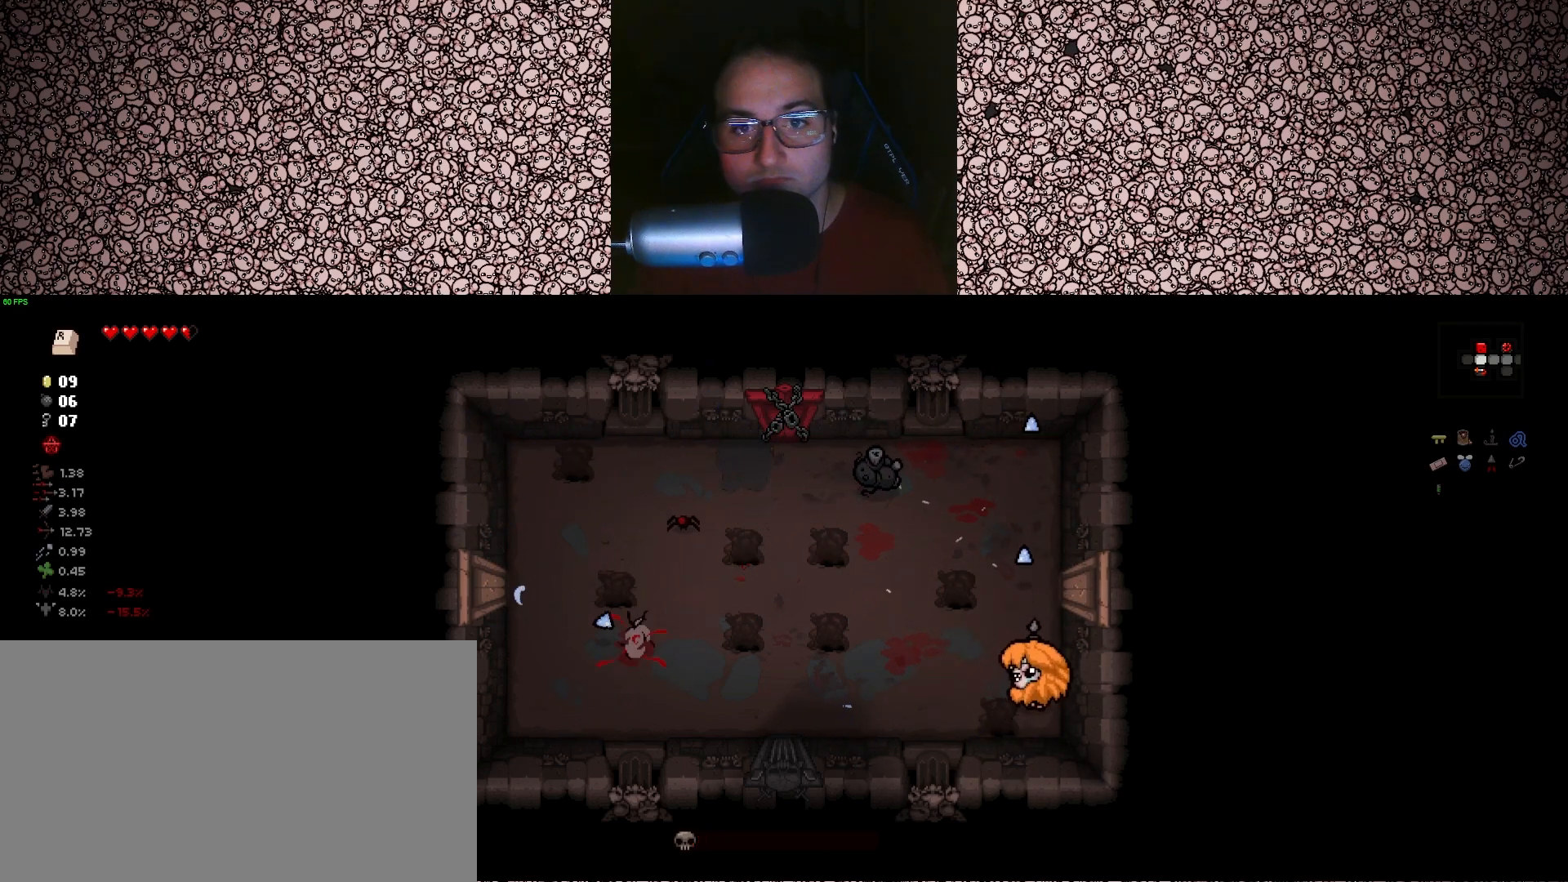
{"keys": ["left", "w"], "events": [[200, "d", "up"], [333, "w", "up"], [400, "w", "down"]]}
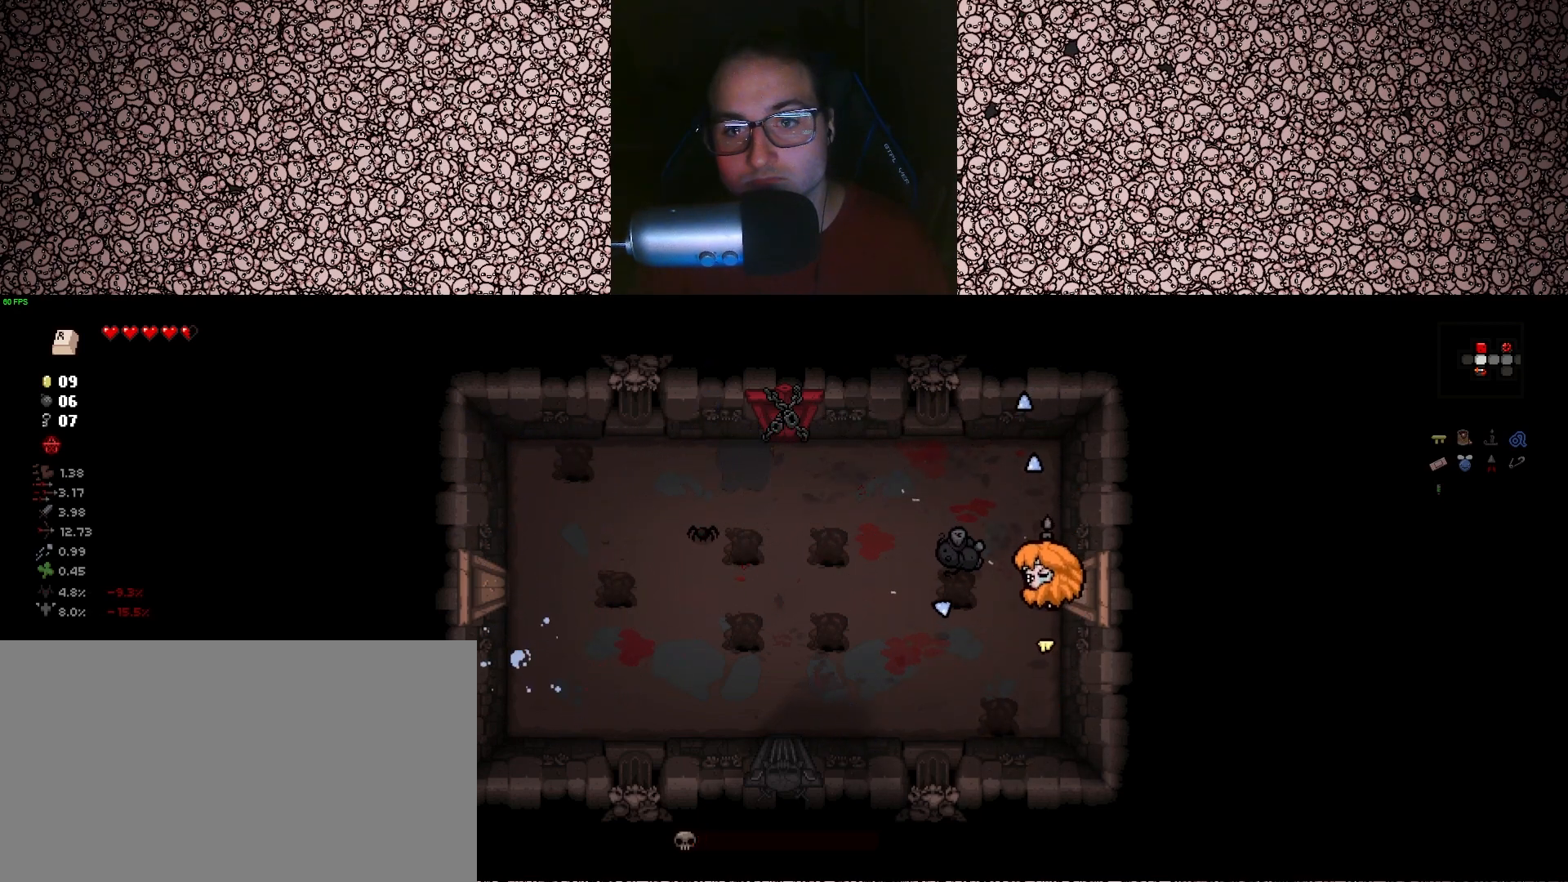
{"keys": ["down"], "events": [[50, "down", "down"], [150, "left", "up"], [300, "a", "down"], [400, "a", "up"], [433, "w", "up"]]}
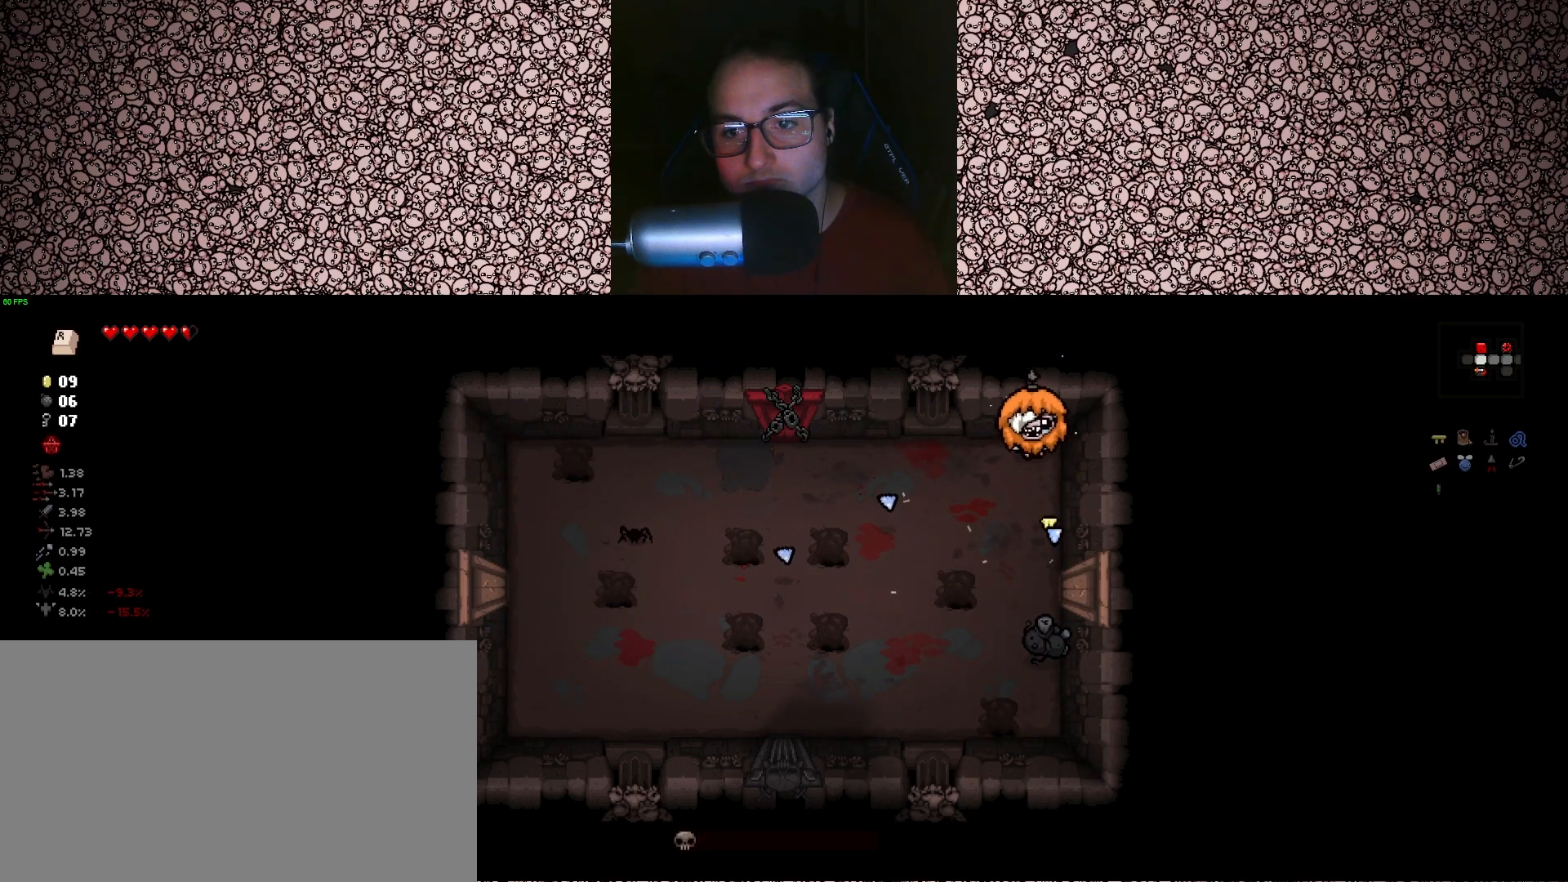
{"keys": ["a", "down", "s"], "events": [[300, "a", "down"], [300, "s", "down"]]}
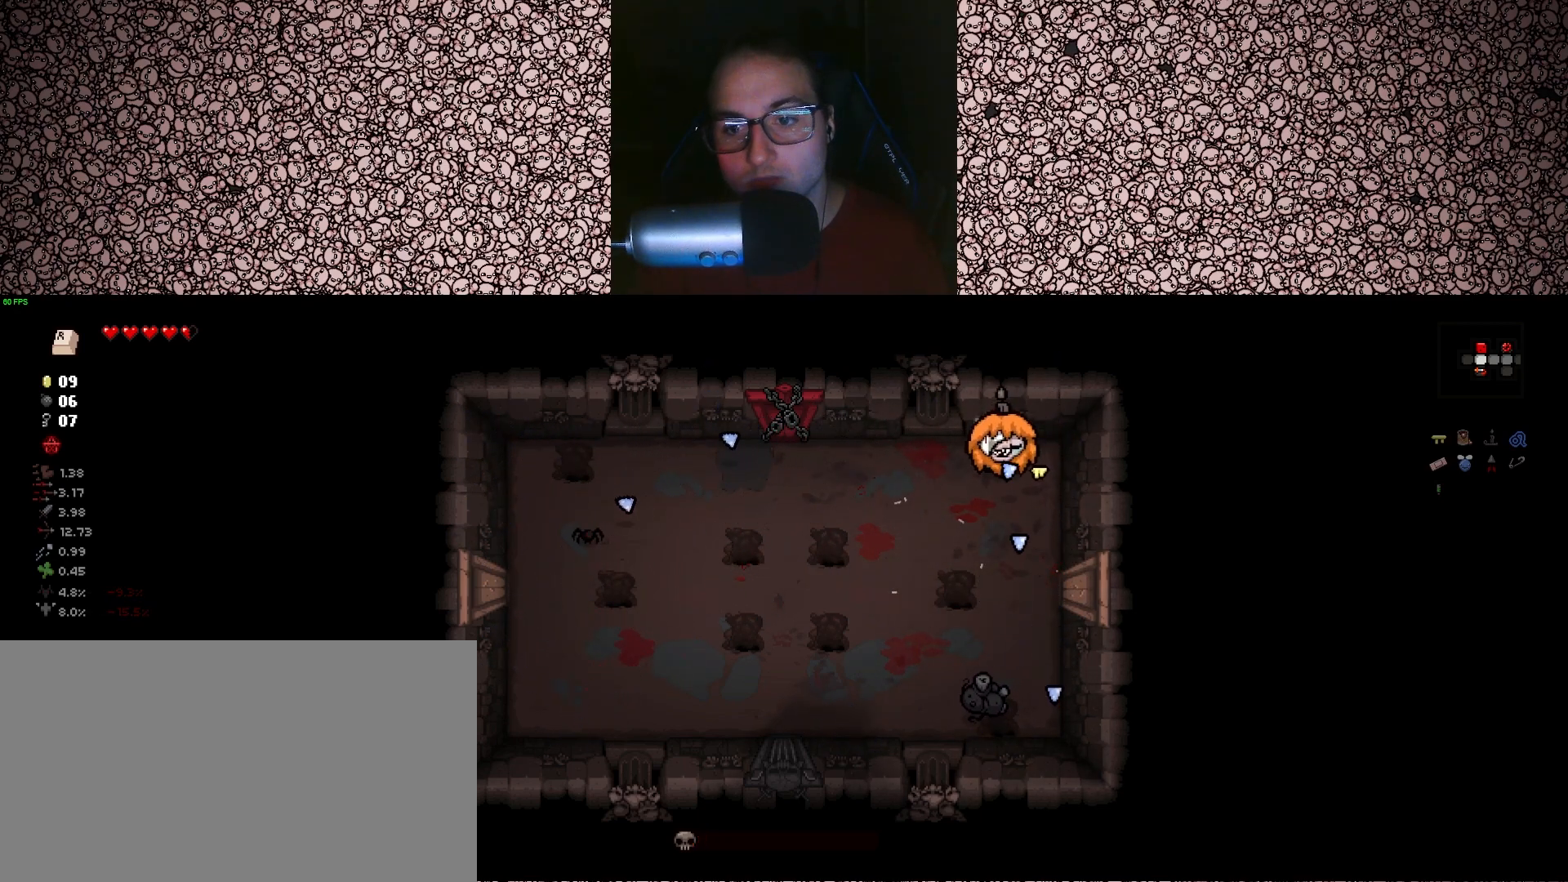
{"keys": ["down"], "events": [[17, "s", "up"], [50, "a", "up"], [200, "a", "down"], [250, "w", "down"], [400, "w", "up"], [500, "a", "up"]]}
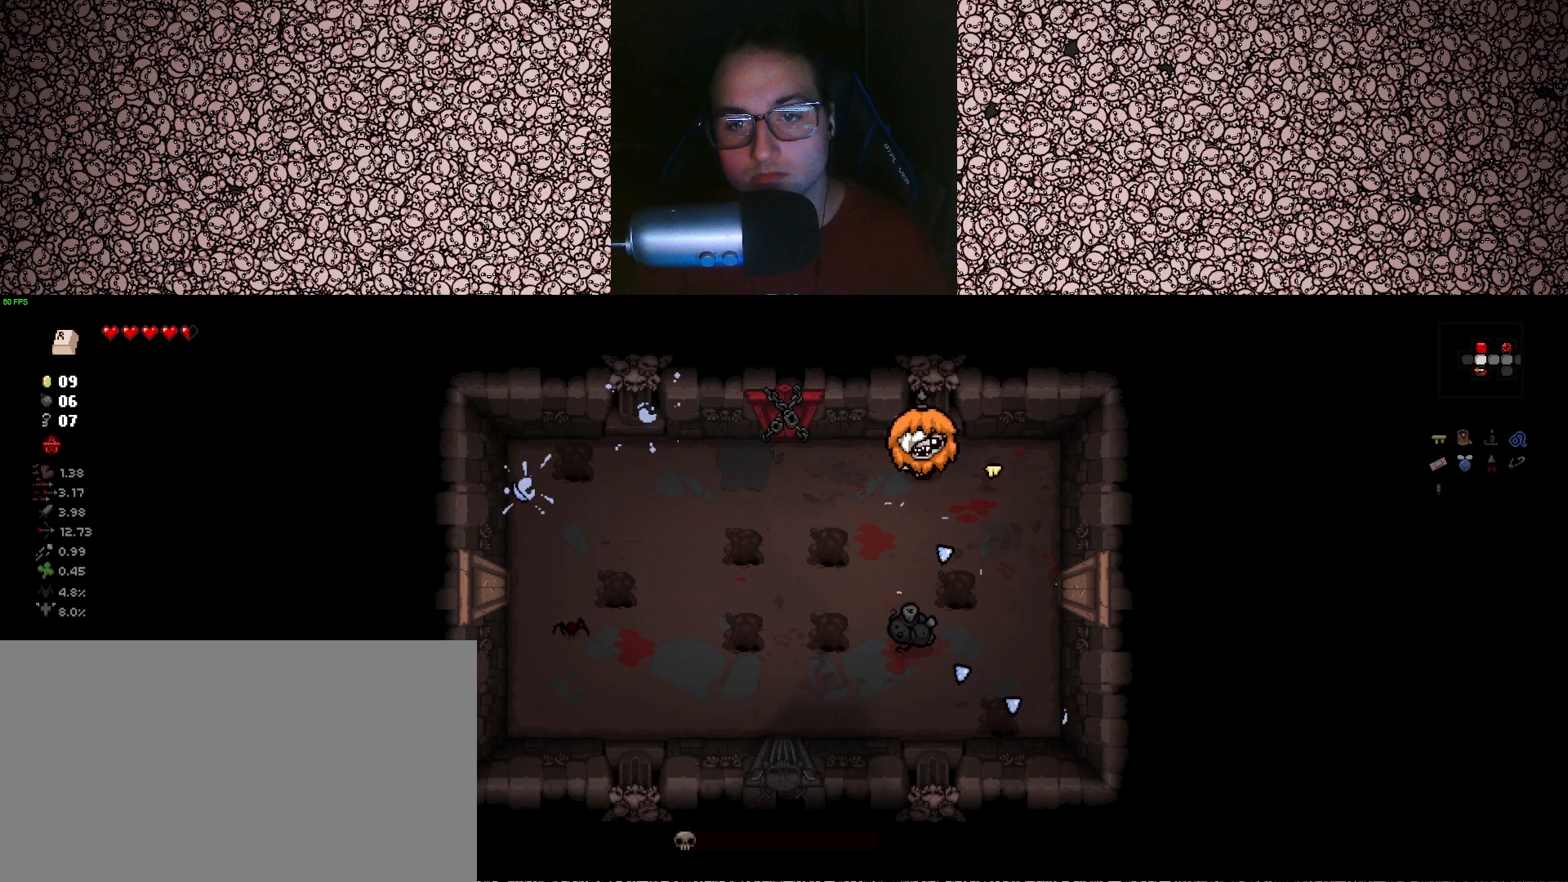
{"keys": ["a", "d", "left", "s"], "events": [[217, "left", "down"], [317, "d", "down"], [333, "down", "up"], [500, "a", "down"], [500, "s", "down"]]}
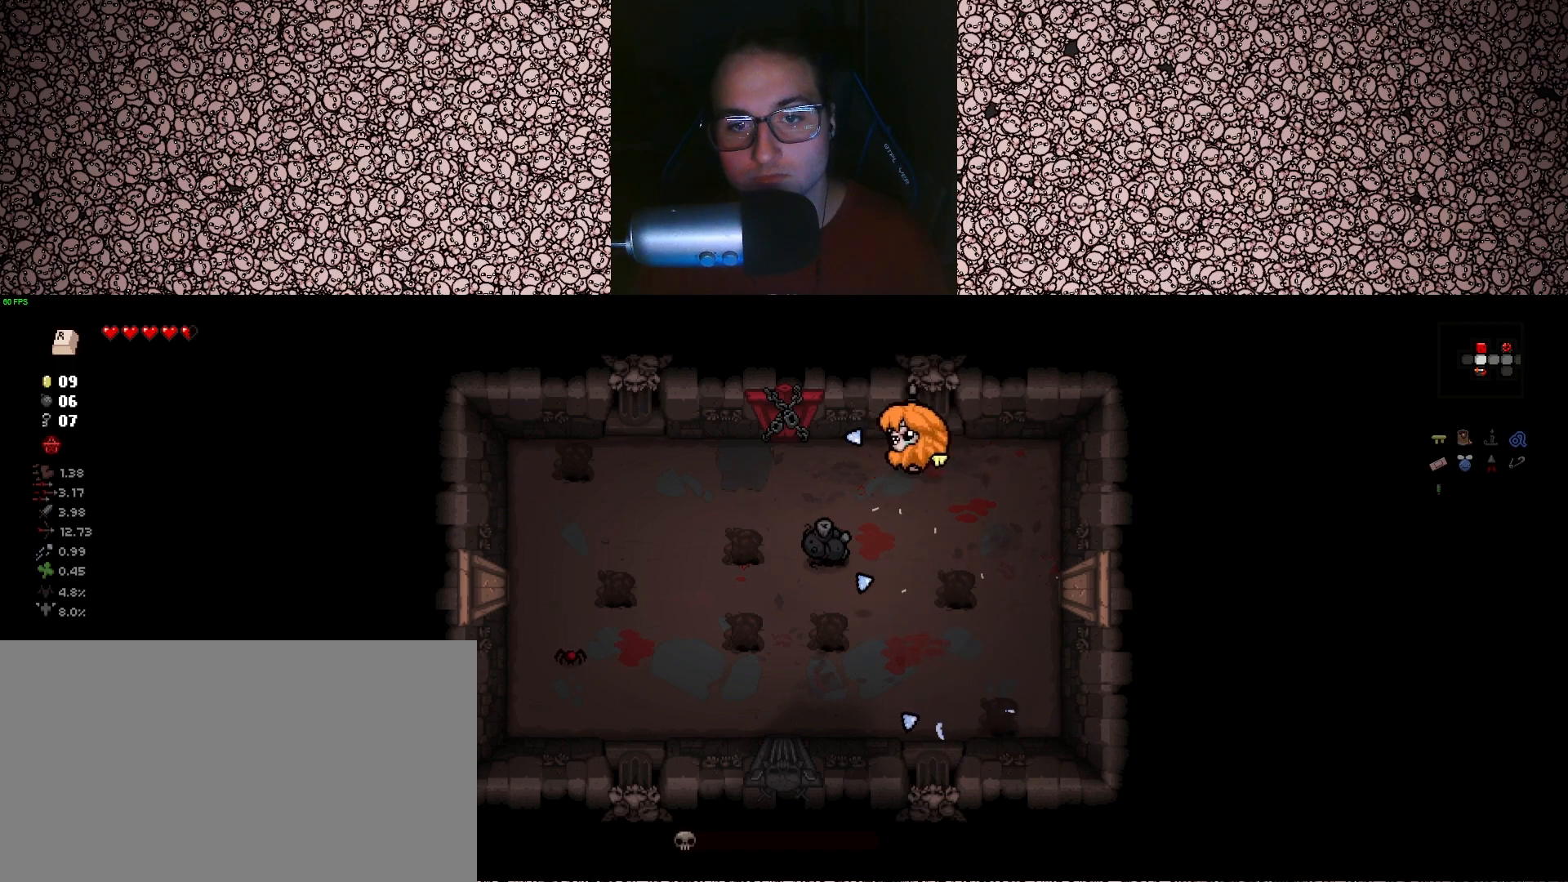
{"keys": ["left"], "events": [[33, "d", "up"], [67, "s", "up"], [133, "a", "up"], [300, "a", "down"], [317, "s", "down"], [367, "s", "up"], [467, "a", "up"]]}
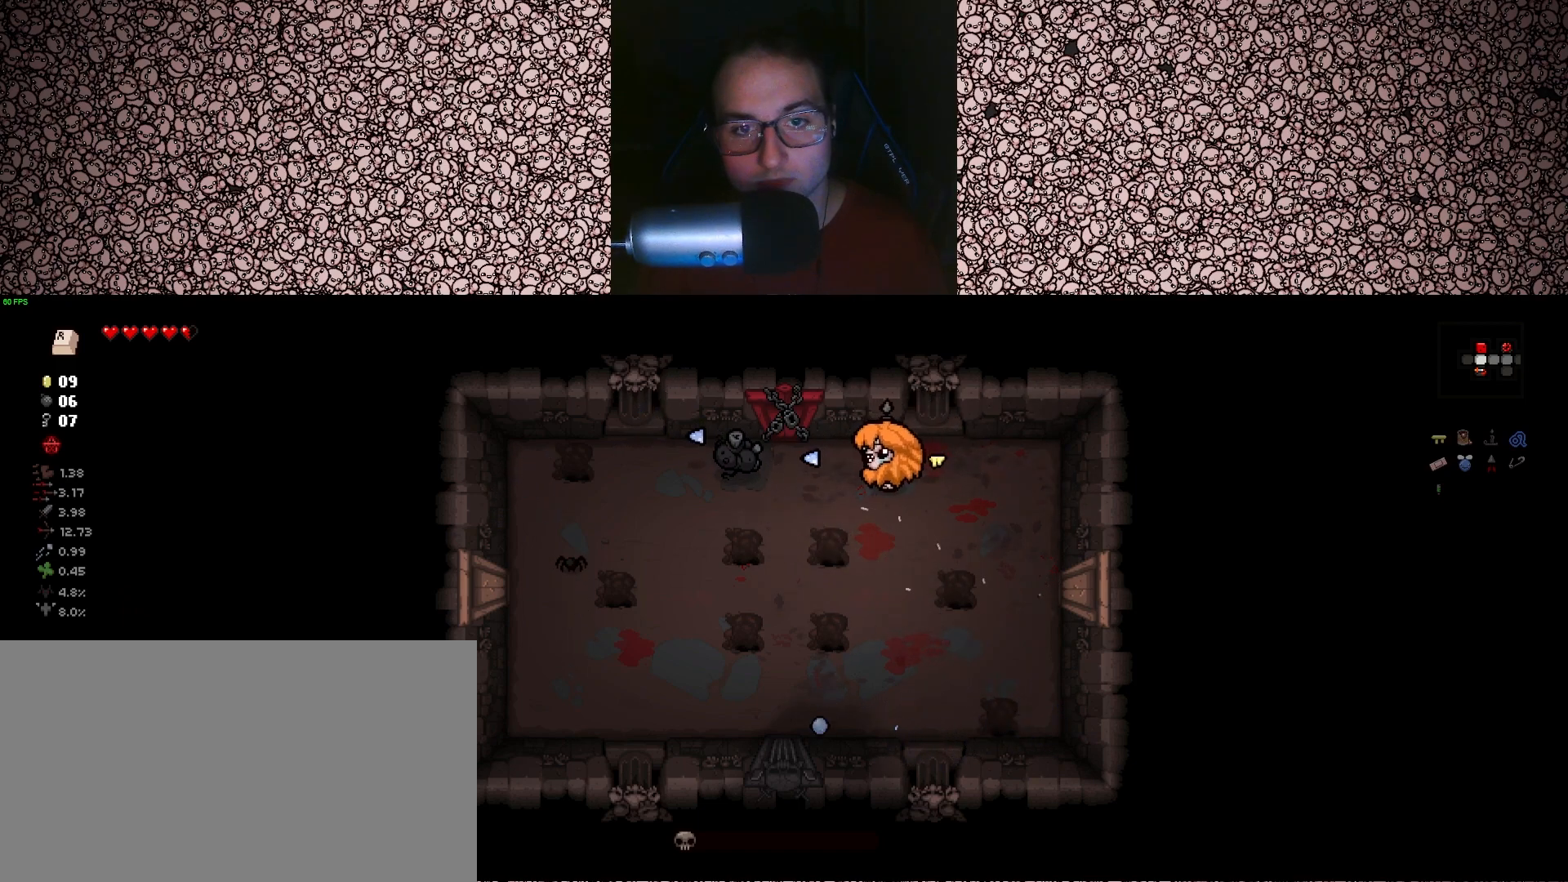
{"keys": ["a", "left", "s"], "events": [[150, "d", "down"], [333, "d", "up"], [367, "a", "down"], [467, "s", "down"]]}
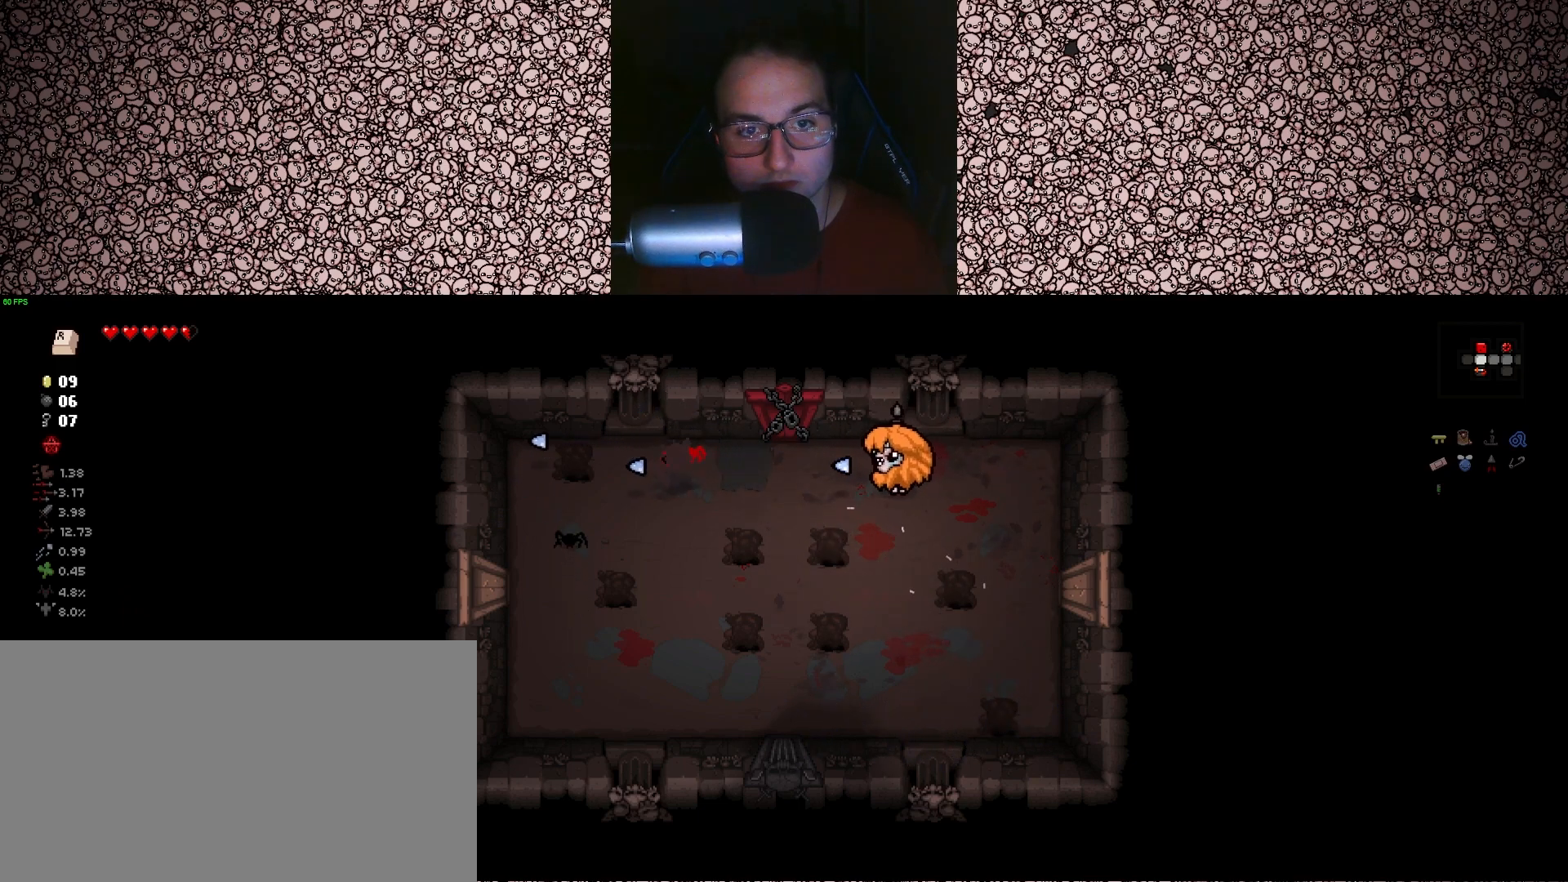
{"keys": ["d", "left"], "events": [[183, "s", "up"], [200, "a", "up"], [283, "d", "down"]]}
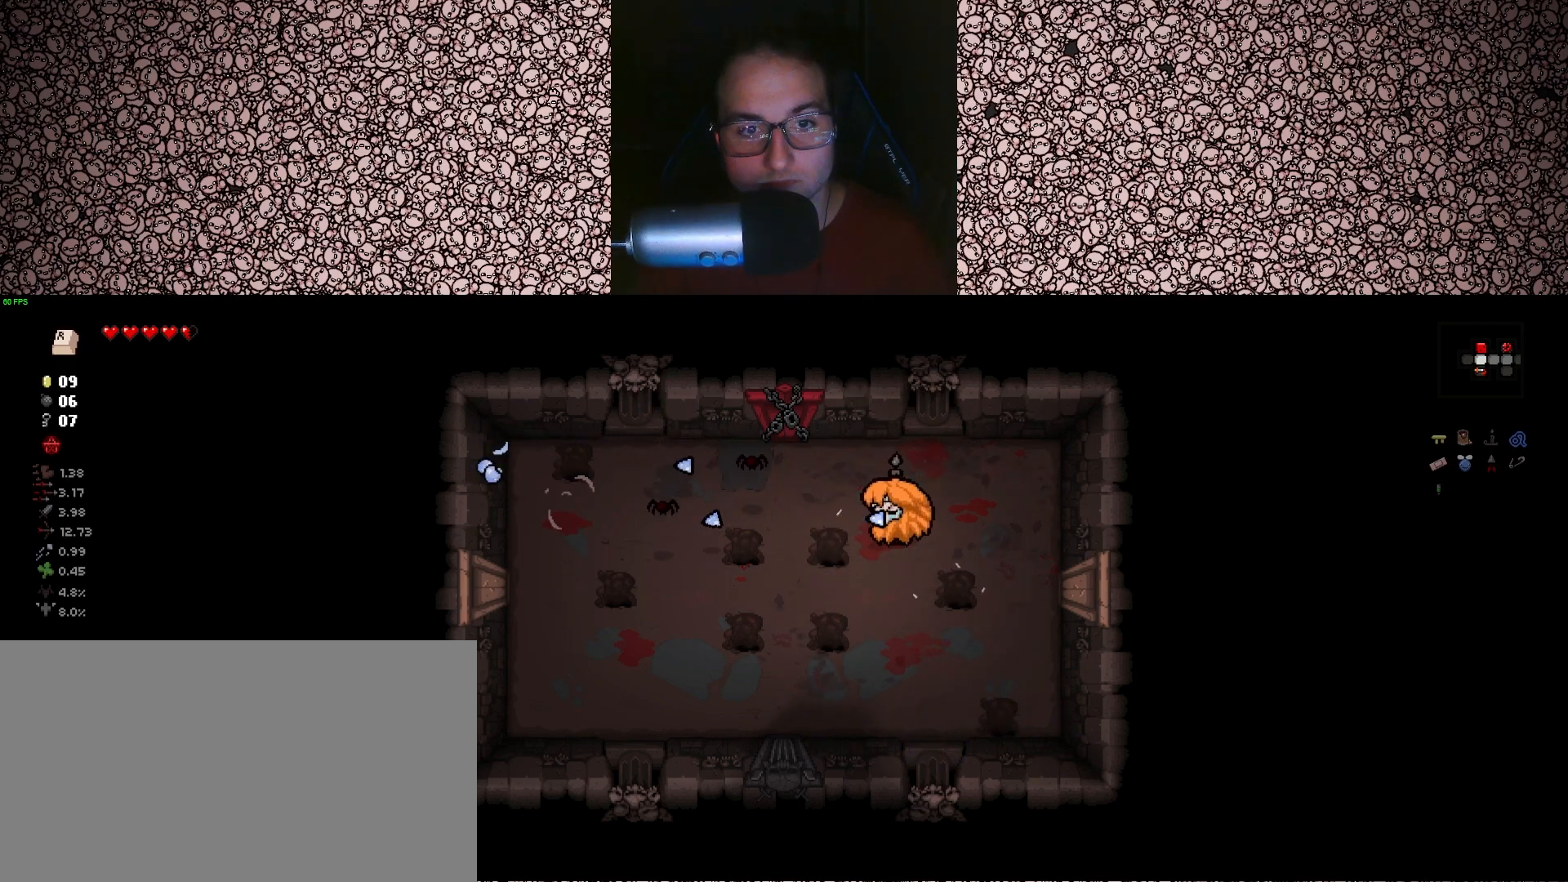
{"keys": ["d", "left"], "events": [[83, "s", "down"], [133, "a", "down"], [150, "d", "up"], [233, "s", "up"], [267, "a", "up"], [383, "d", "down"]]}
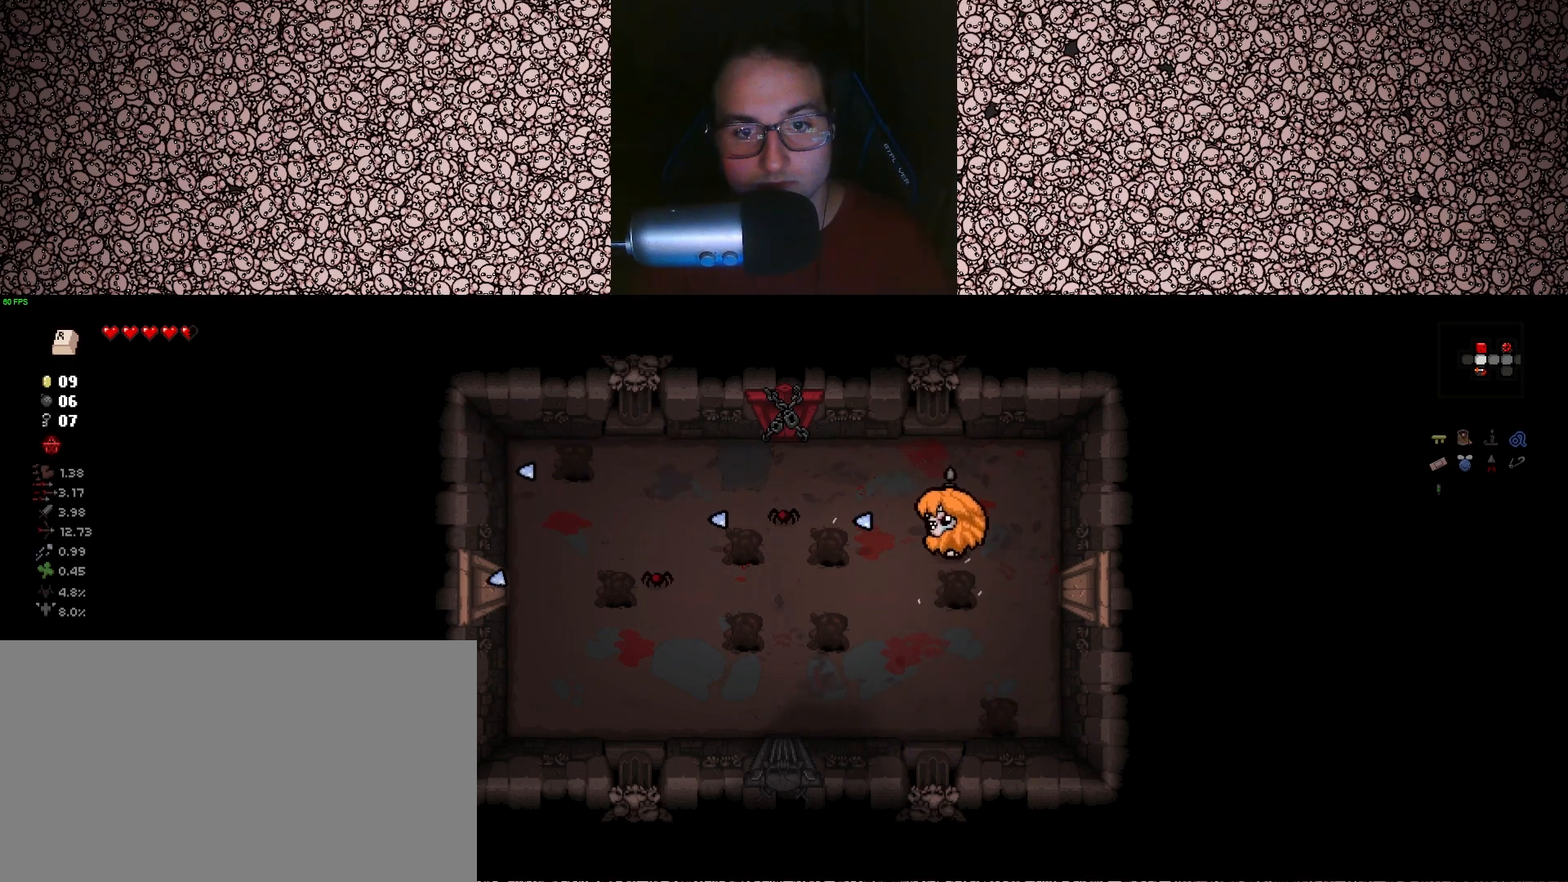
{"keys": ["a", "left"], "events": [[33, "w", "down"], [183, "w", "up"], [317, "s", "down"], [400, "d", "up"], [467, "s", "up"], [500, "a", "down"]]}
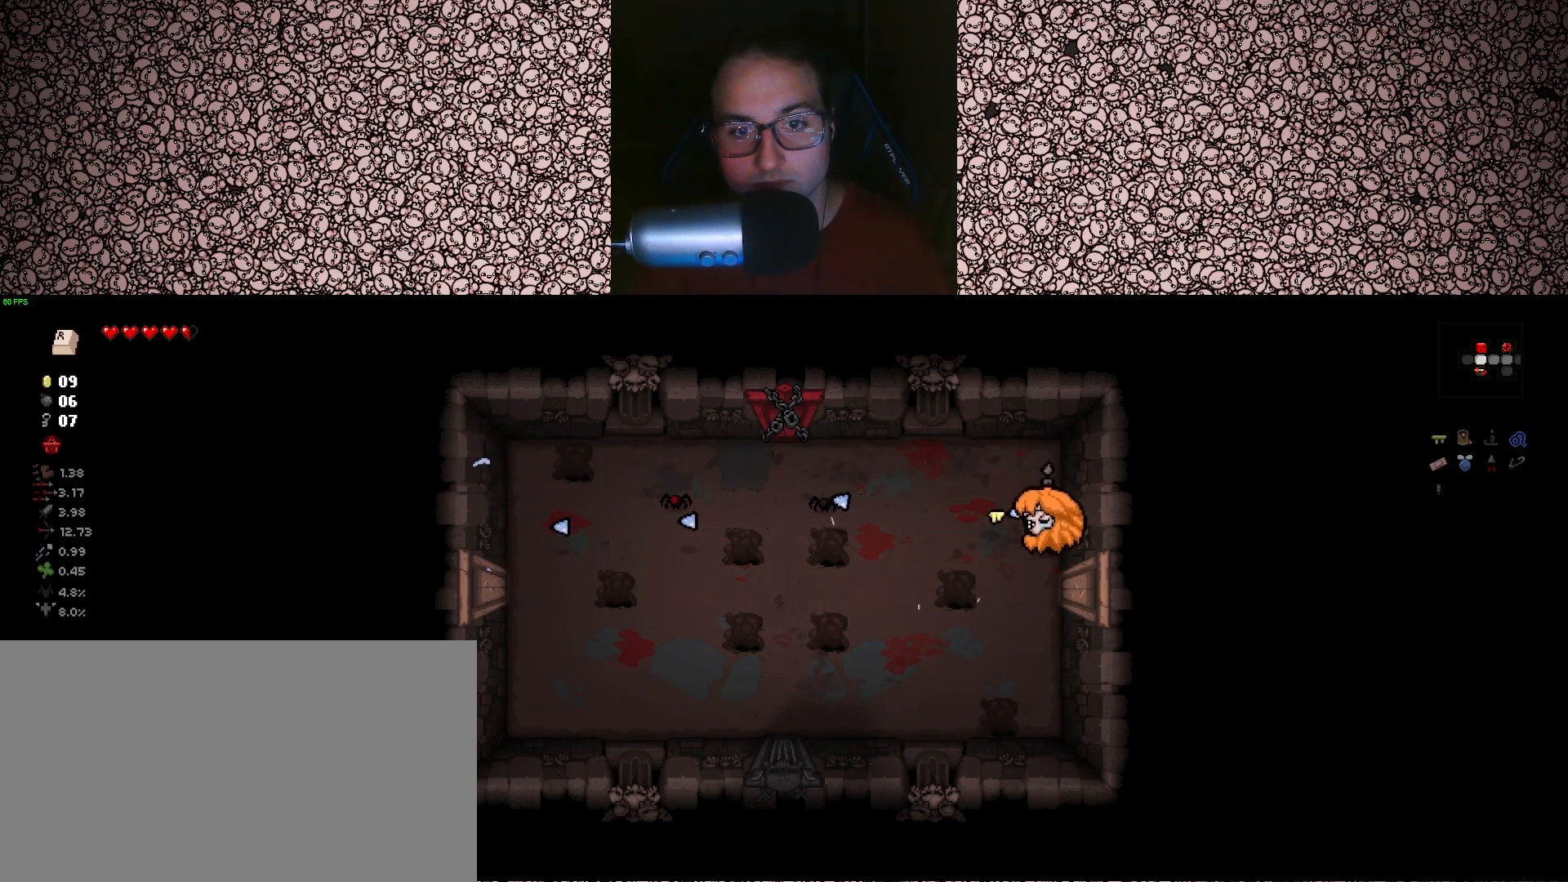
{"keys": ["a", "left", "s"], "events": [[133, "w", "down"], [183, "a", "up"], [333, "w", "up"], [467, "a", "down"], [500, "s", "down"]]}
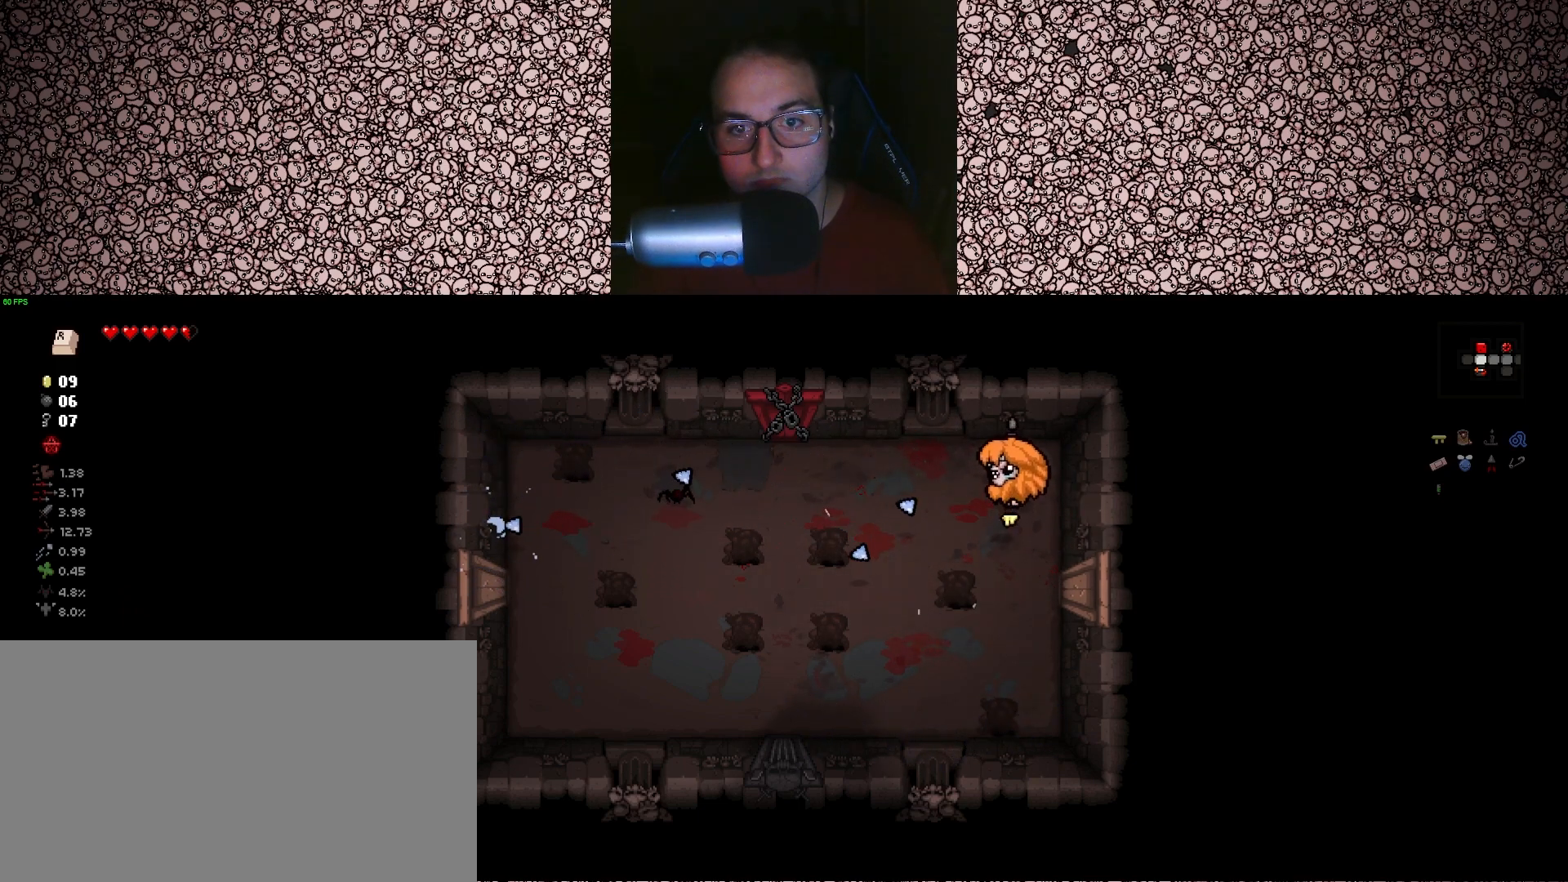
{"keys": [], "events": [[133, "s", "up"], [183, "a", "up"], [300, "s", "down"], [333, "d", "down"], [467, "left", "up"], [467, "s", "up"], [500, "d", "up"]]}
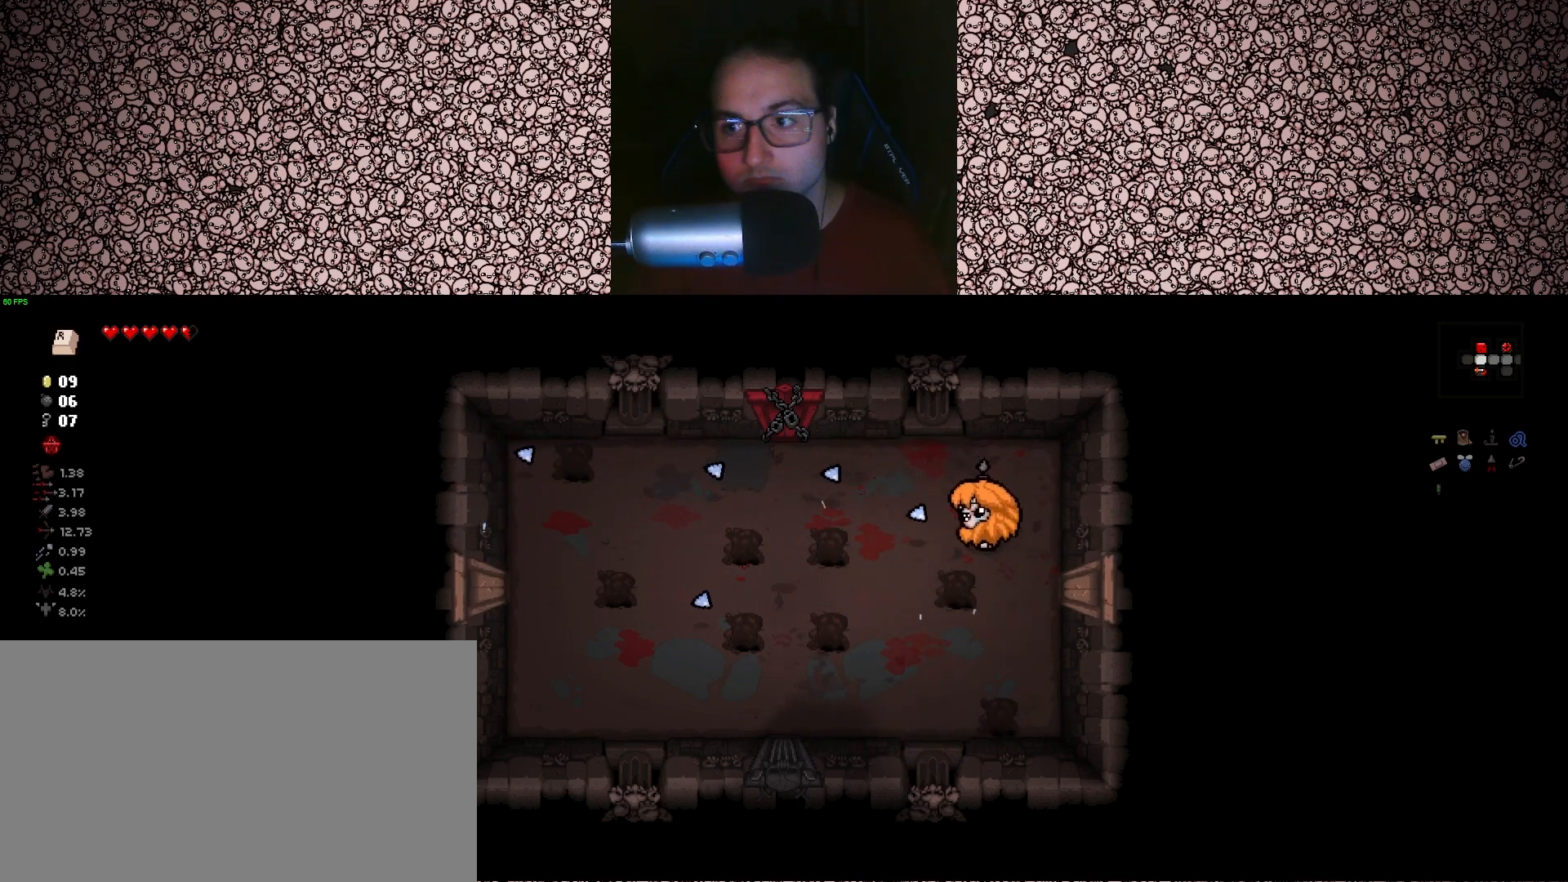
{"keys": [], "events": []}
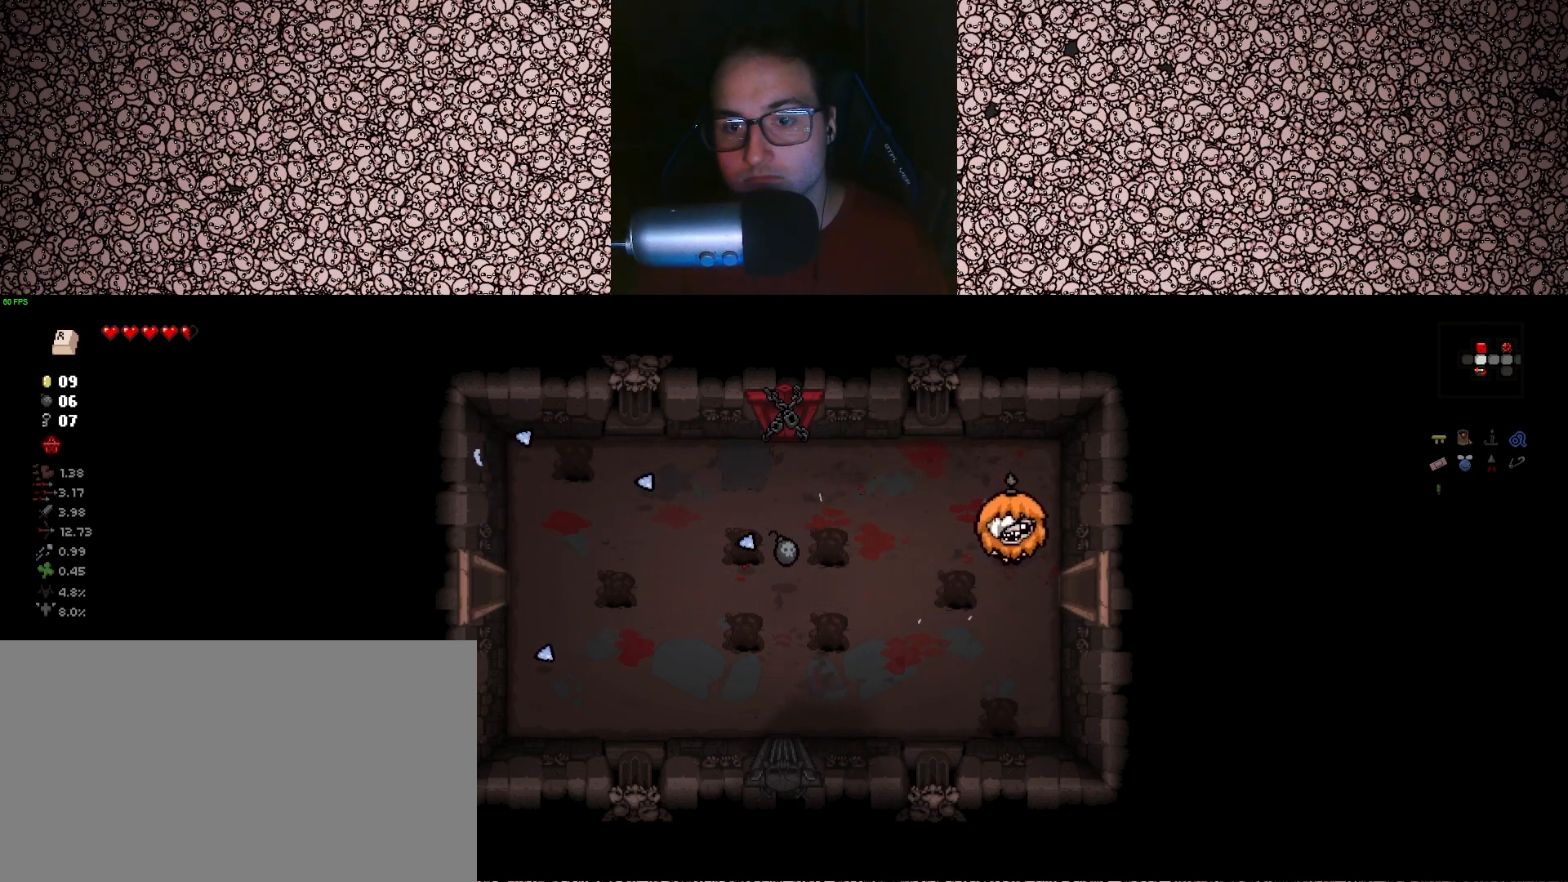
{"keys": [], "events": []}
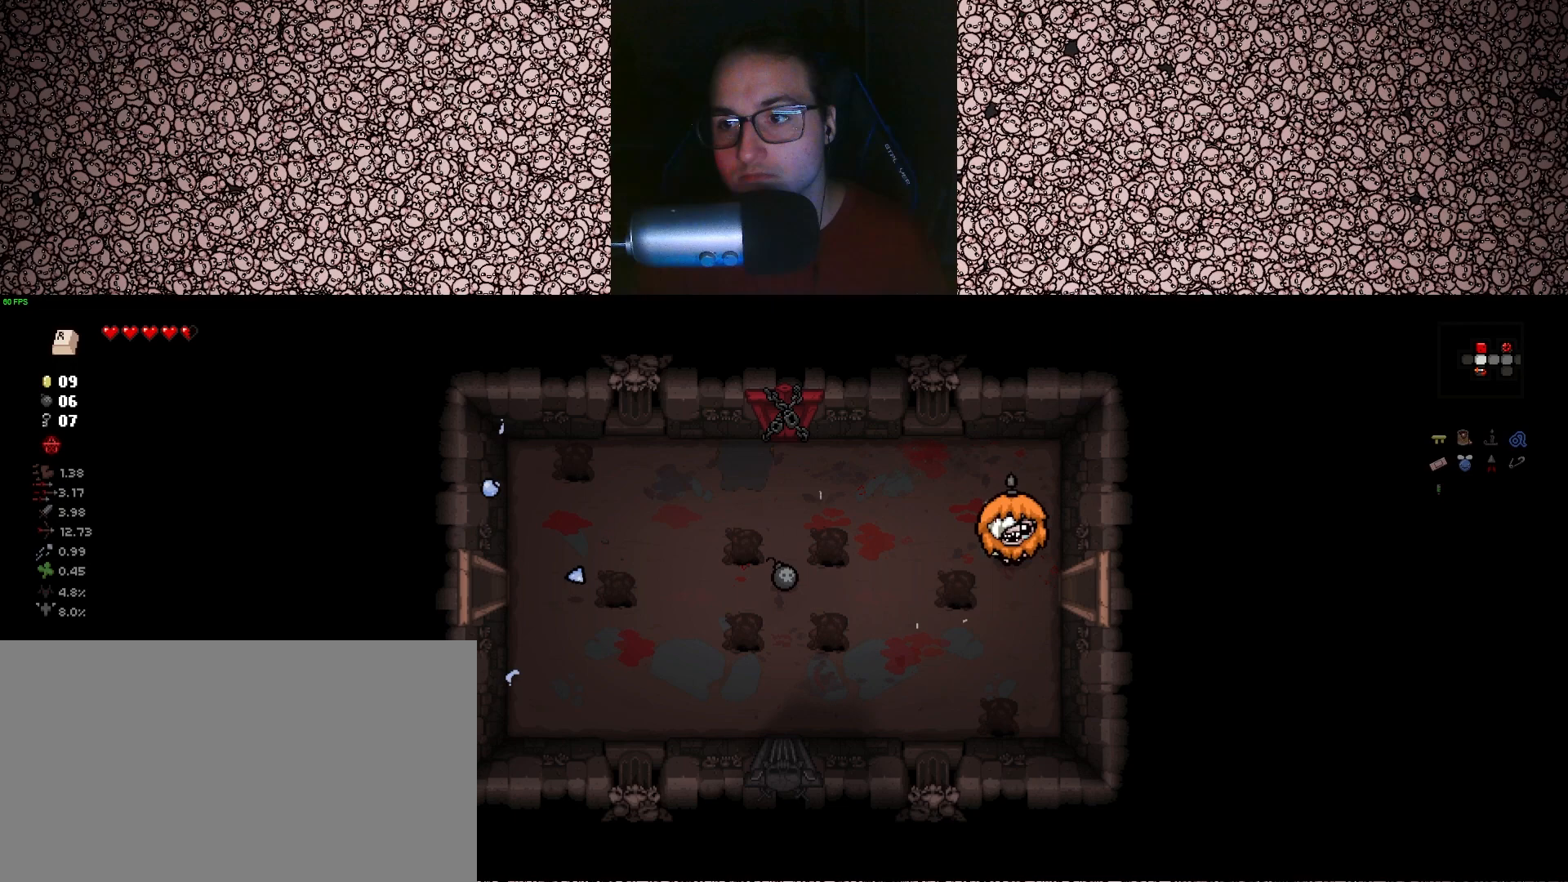
{"keys": ["a"], "events": [[100, "s", "down"], [367, "a", "down"], [417, "s", "up"]]}
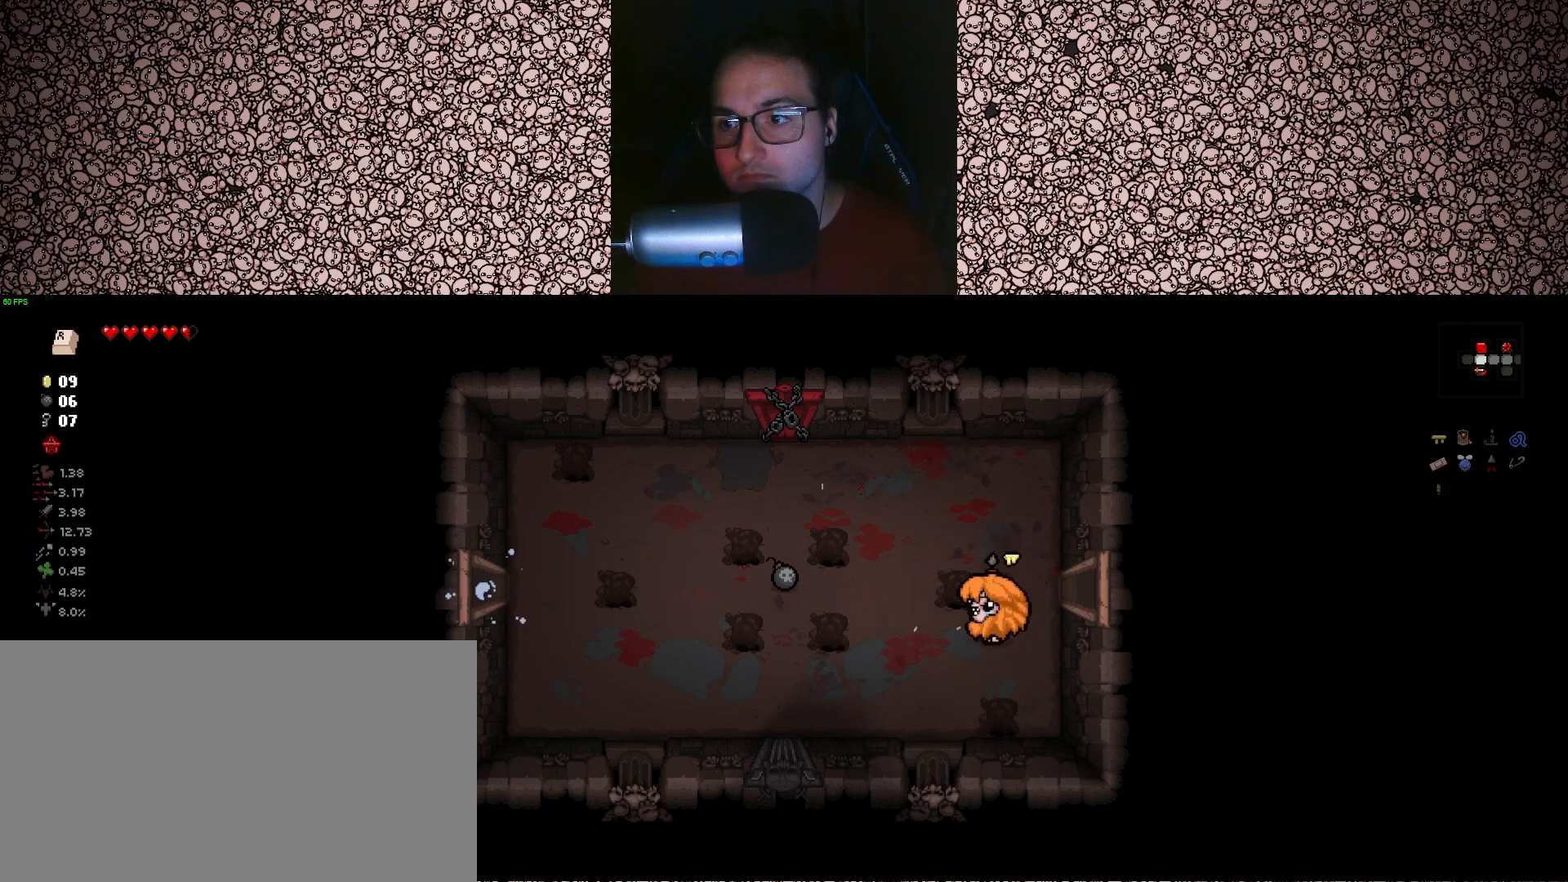
{"keys": [], "events": [[250, "w", "down"], [300, "a", "up"], [450, "w", "up"]]}
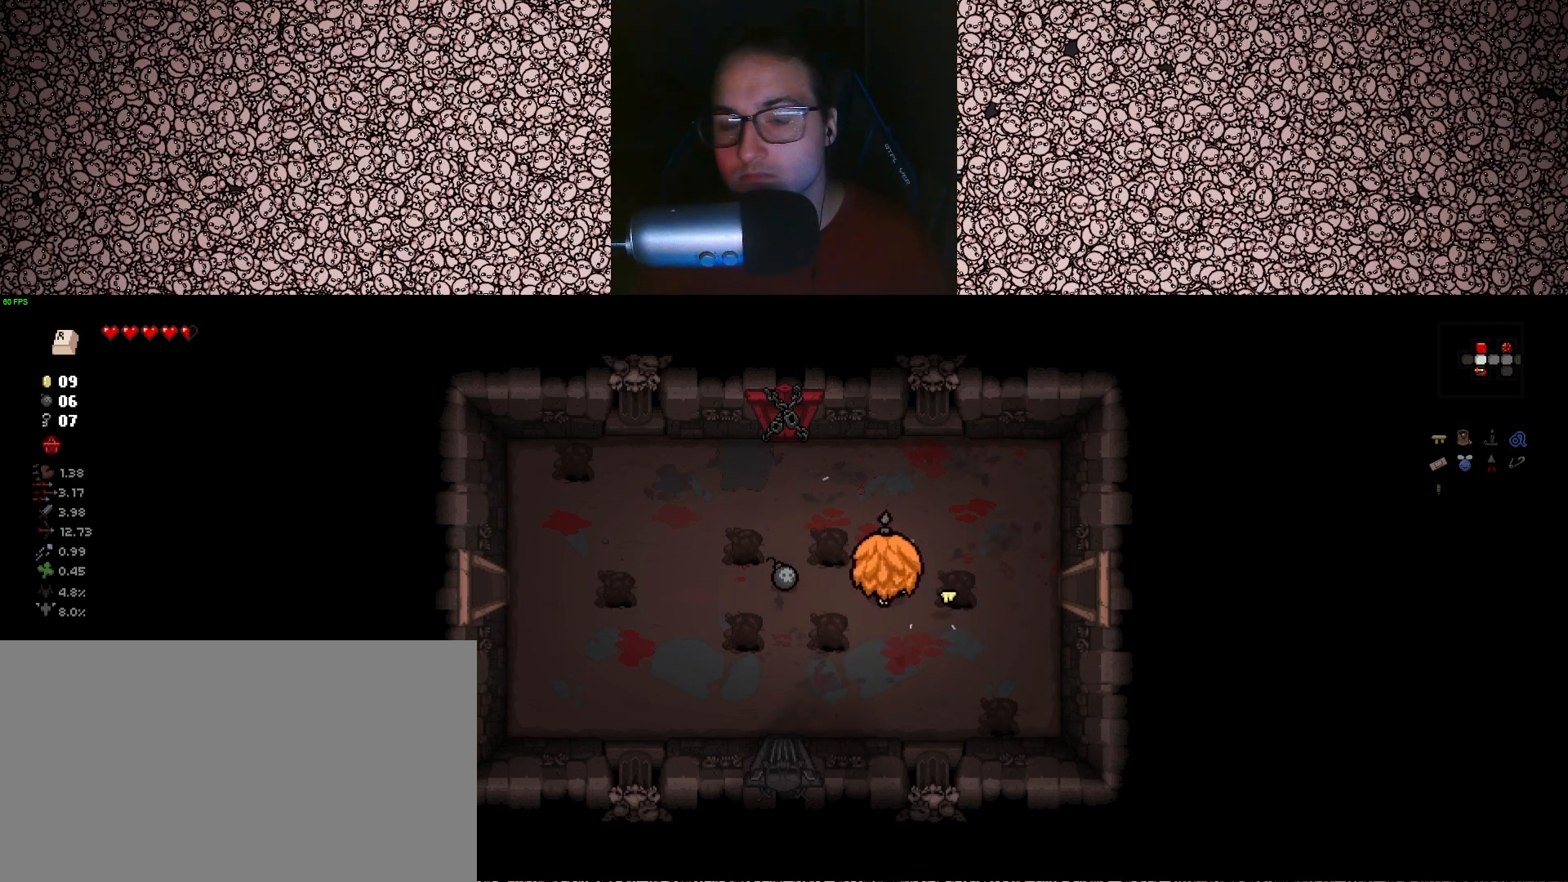
{"keys": [], "events": [[117, "a", "down"], [483, "a", "up"]]}
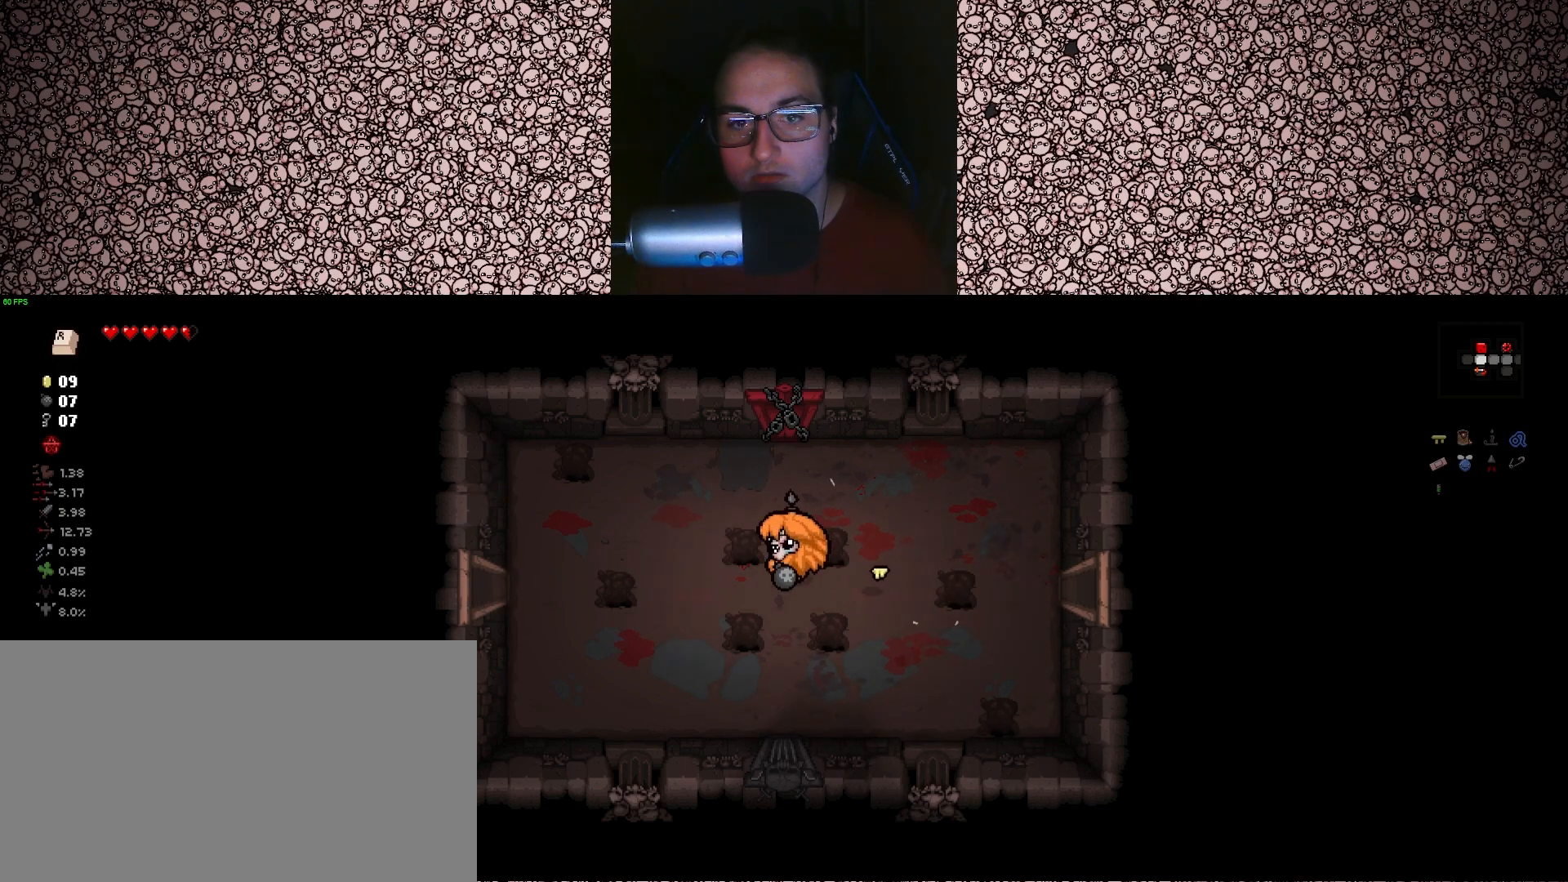
{"keys": [], "events": [[100, "d", "down"], [250, "d", "up"]]}